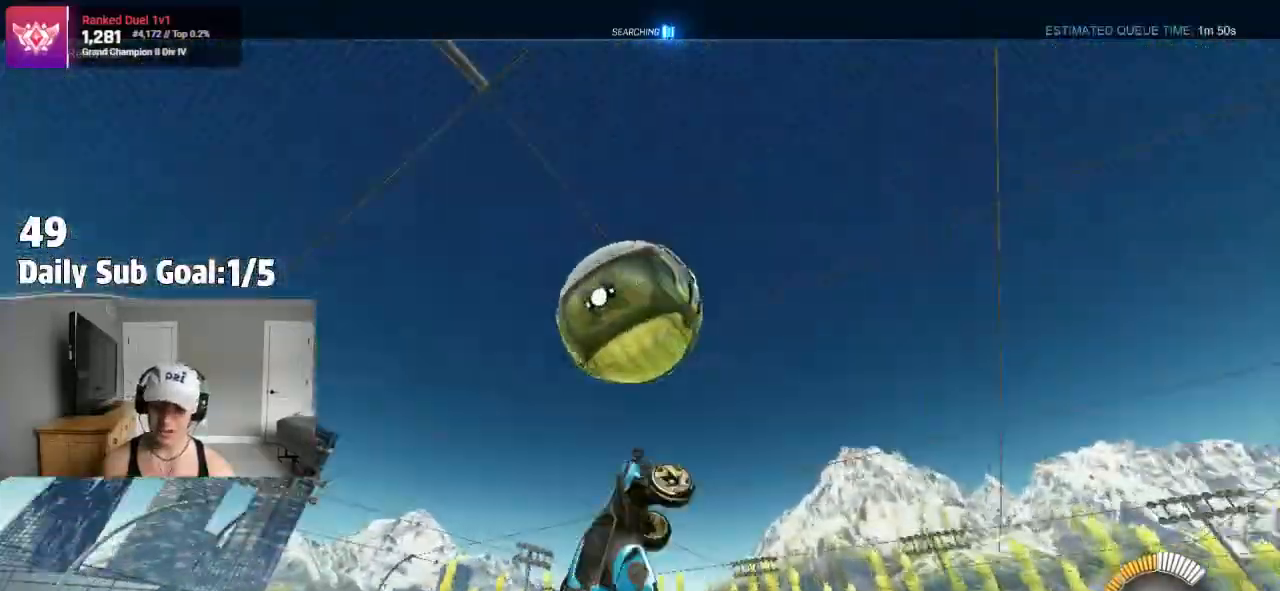
Gameplay with a controller (PlayStation layout); each line is a JSON object with the inputs held at the frame after it. "events" lists button and stick changes between this image and that frame as [ms after this image, input, new state], when the widget could be followed in between.
{"buttons": ["CROSS"], "left_stick": "down-right", "right_stick": "center", "events": [[67, "left_stick", "center"], [250, "left_stick", "down-left"], [483, "left_stick", "down-right"]]}
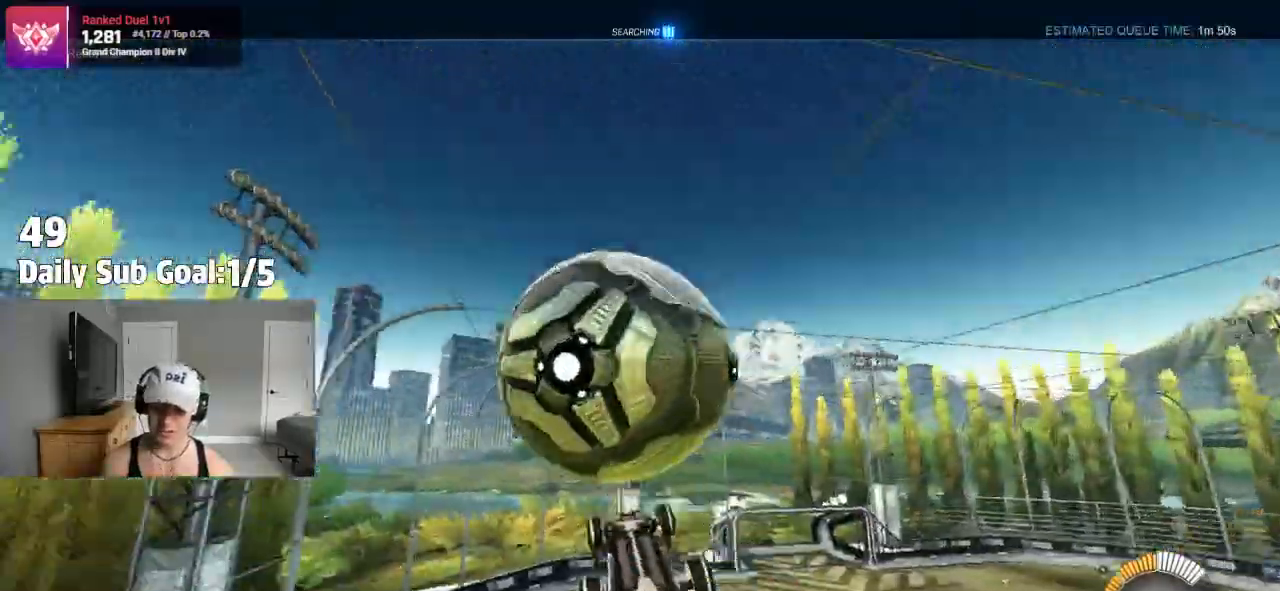
{"buttons": ["R2"], "left_stick": "left", "right_stick": "center", "events": [[33, "CROSS", "up"], [217, "left_stick", "left"], [367, "L1", "down"], [433, "L1", "up"], [467, "R2", "down"]]}
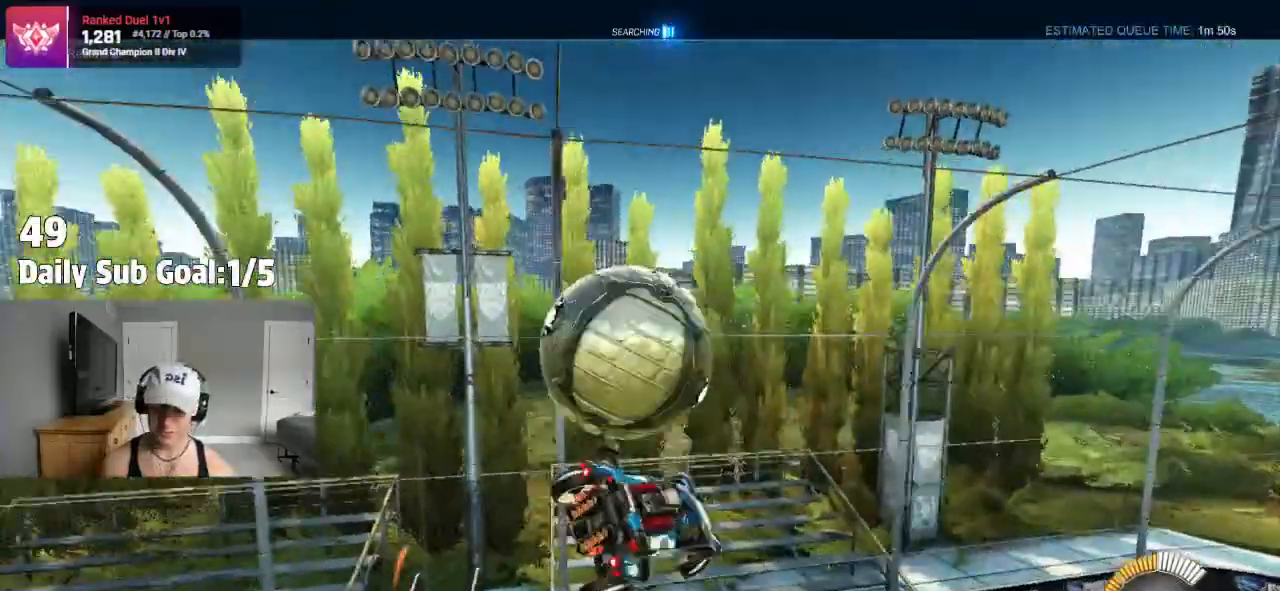
{"buttons": ["CROSS", "R1"], "left_stick": "down-right", "right_stick": "center", "events": [[83, "R2", "up"], [133, "R1", "down"], [183, "R1", "up"], [317, "R1", "down"], [367, "CROSS", "down"], [367, "R1", "up"], [433, "R1", "down"], [433, "left_stick", "down-right"]]}
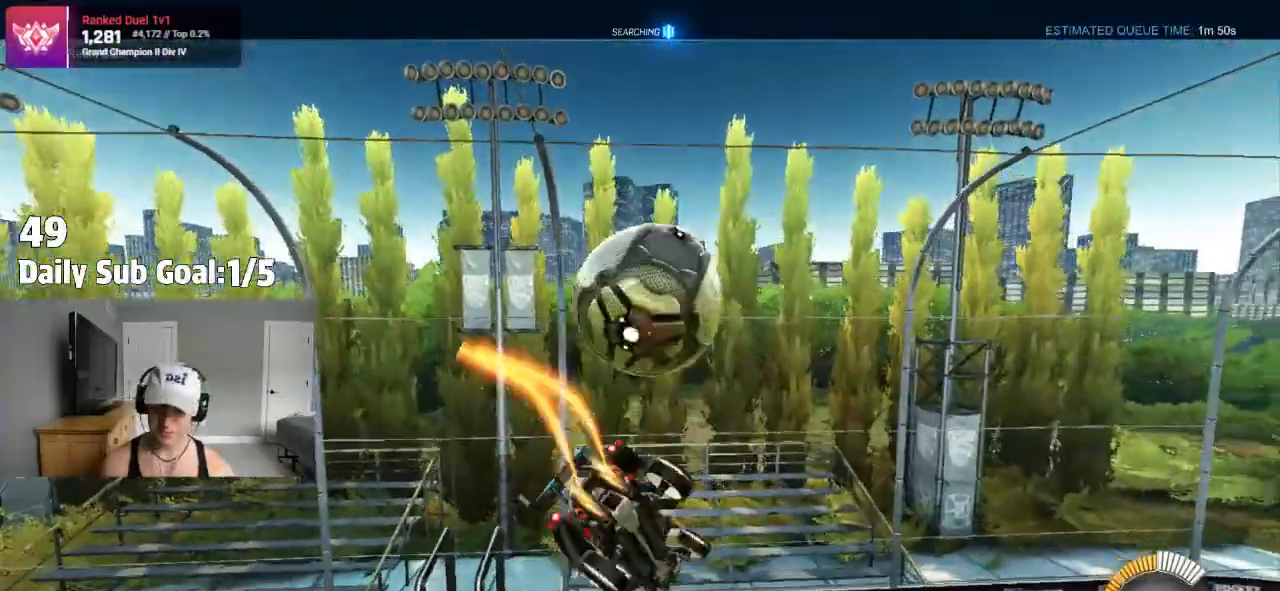
{"buttons": ["CROSS"], "left_stick": "center", "right_stick": "center", "events": [[17, "R1", "up"], [117, "left_stick", "center"], [233, "R1", "down"], [333, "R1", "up"], [400, "left_stick", "up-left"], [450, "left_stick", "center"]]}
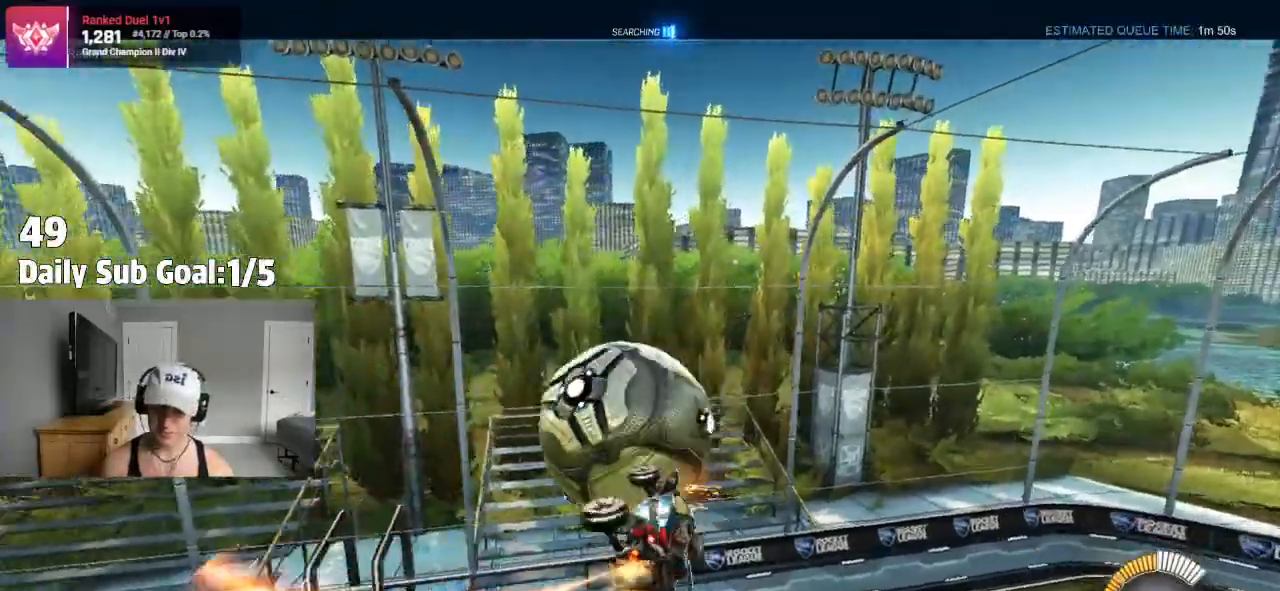
{"buttons": ["R2"], "left_stick": "left", "right_stick": "center"}
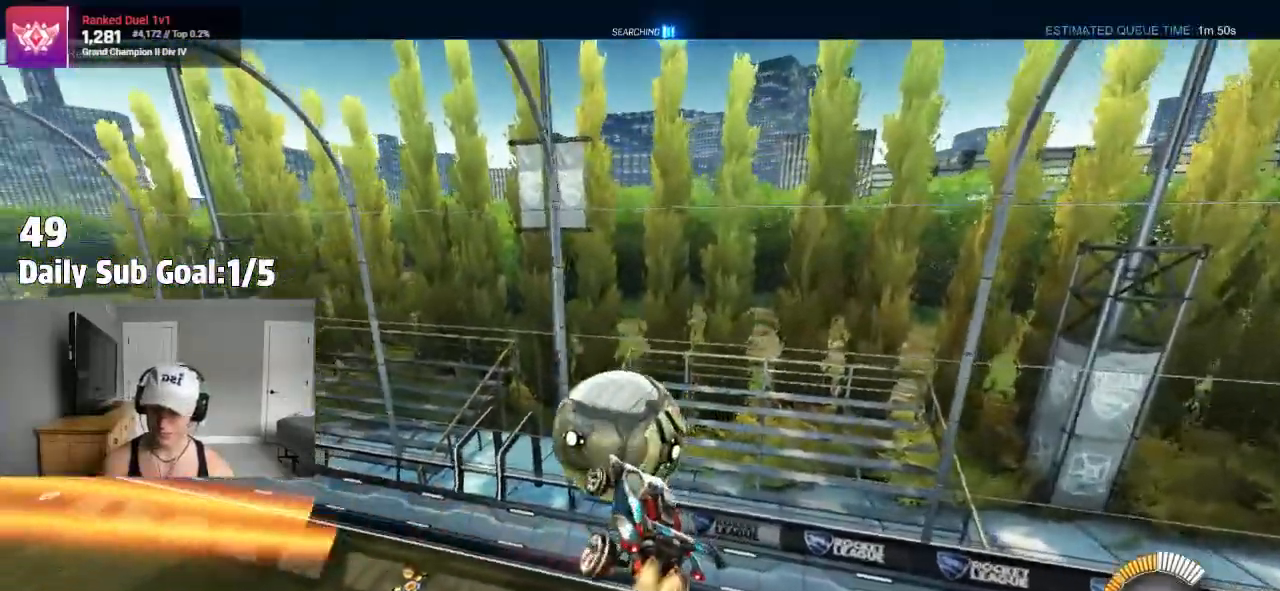
{"buttons": ["SQUARE", "R2"], "left_stick": "down-right", "right_stick": "center", "events": [[33, "SQUARE", "down"], [50, "left_stick", "up"], [133, "left_stick", "right"], [283, "left_stick", "down-right"]]}
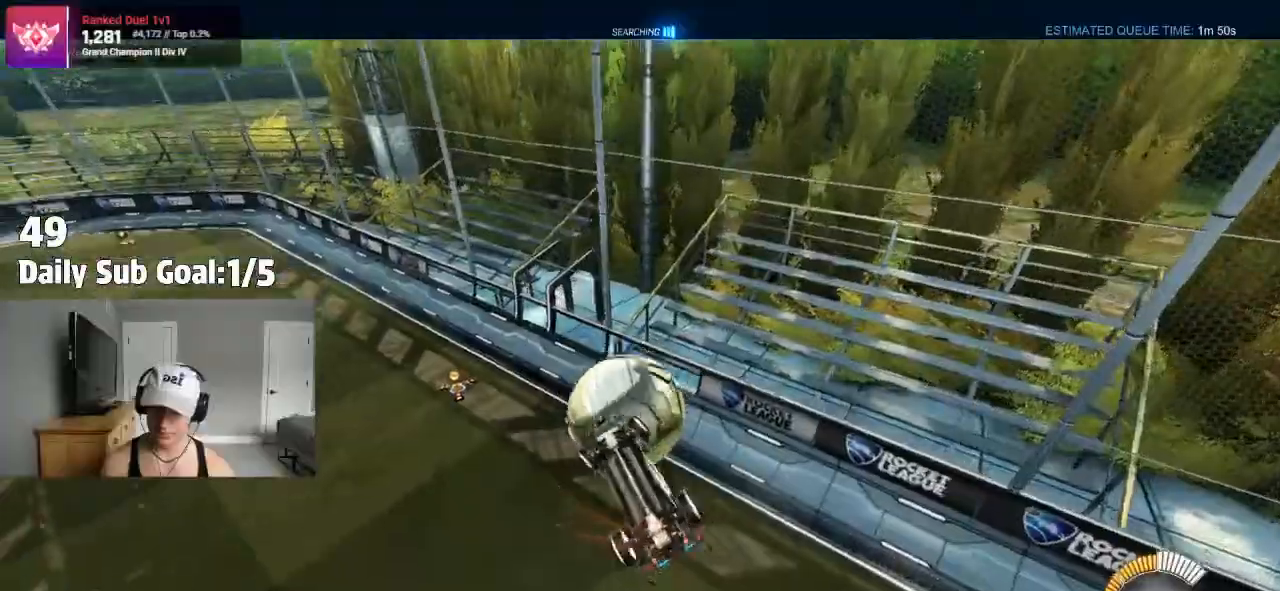
{"buttons": ["SQUARE", "R2"], "left_stick": "up-right", "right_stick": "center", "events": [[317, "left_stick", "up-left"], [500, "left_stick", "up-right"]]}
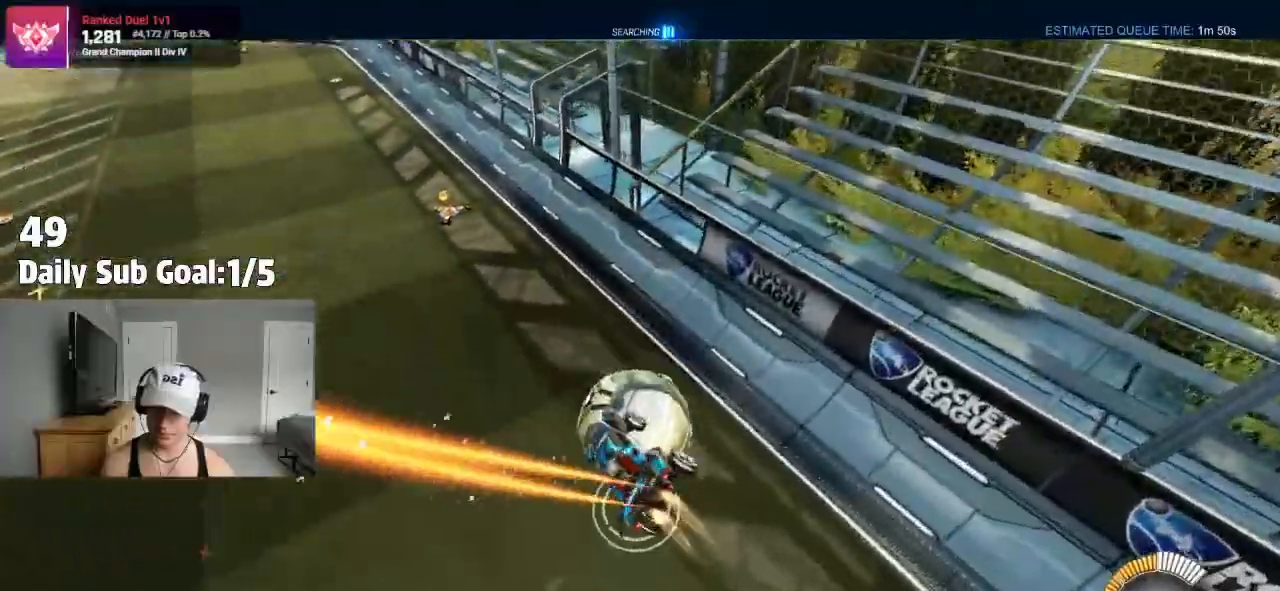
{"buttons": [], "left_stick": "right", "right_stick": "center", "events": [[50, "R2", "up"], [333, "SQUARE", "up"], [400, "left_stick", "right"]]}
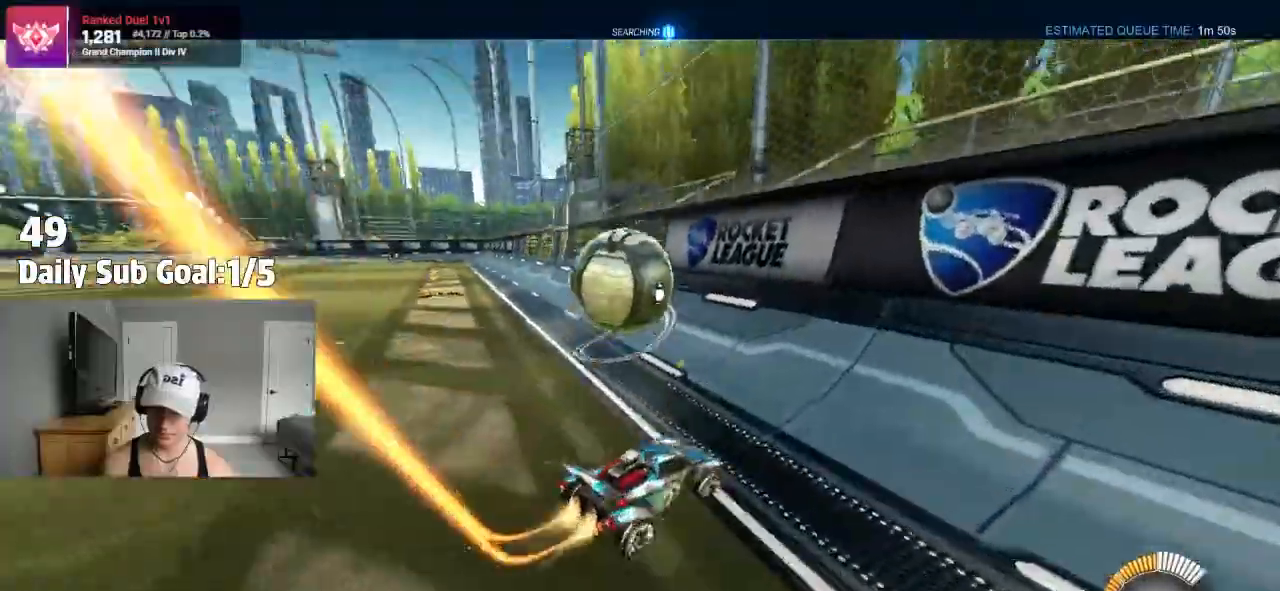
{"buttons": ["R1"], "left_stick": "left", "right_stick": "center"}
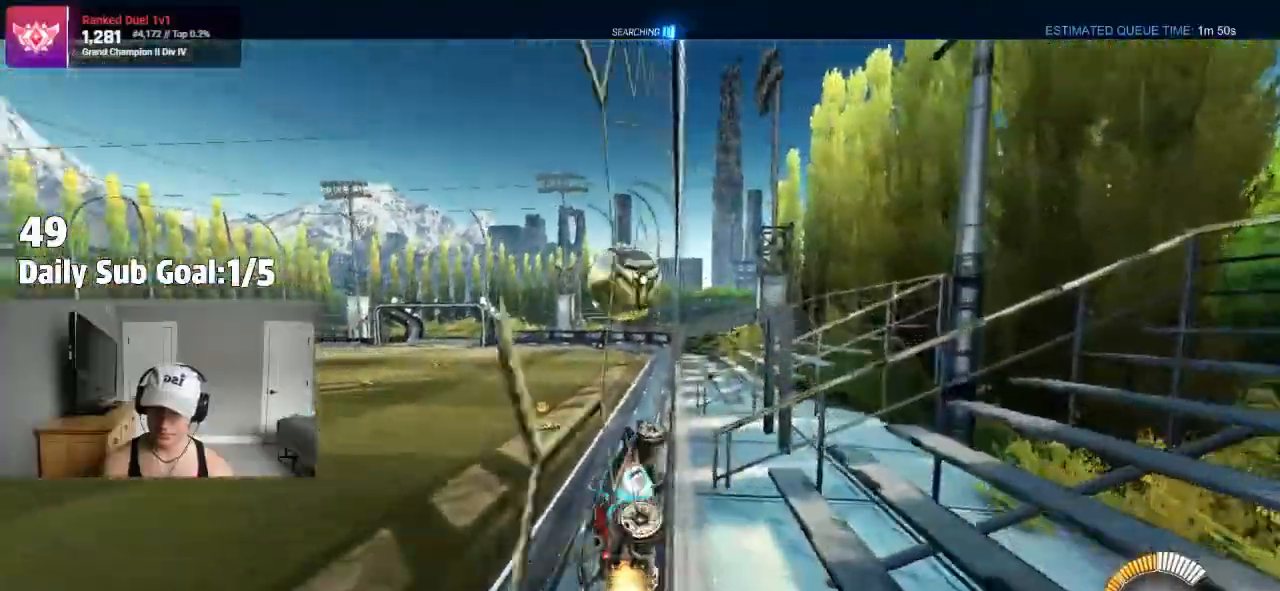
{"buttons": [], "left_stick": "center", "right_stick": "center", "events": [[50, "R1", "up"], [100, "left_stick", "center"], [183, "R2", "down"], [217, "left_stick", "left"], [300, "left_stick", "center"], [350, "R2", "up"]]}
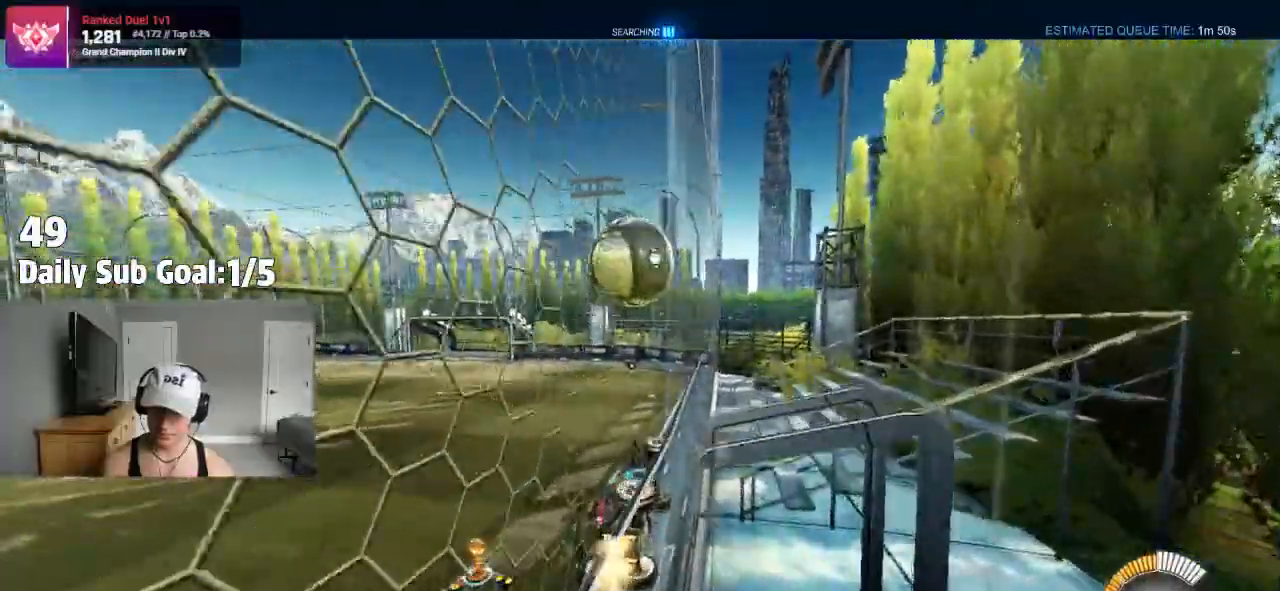
{"buttons": ["CROSS", "R1"], "left_stick": "up-left", "right_stick": "center", "events": [[167, "left_stick", "right"], [333, "CROSS", "down"], [367, "left_stick", "up-left"], [400, "CROSS", "up"], [417, "R1", "down"], [450, "CROSS", "down"]]}
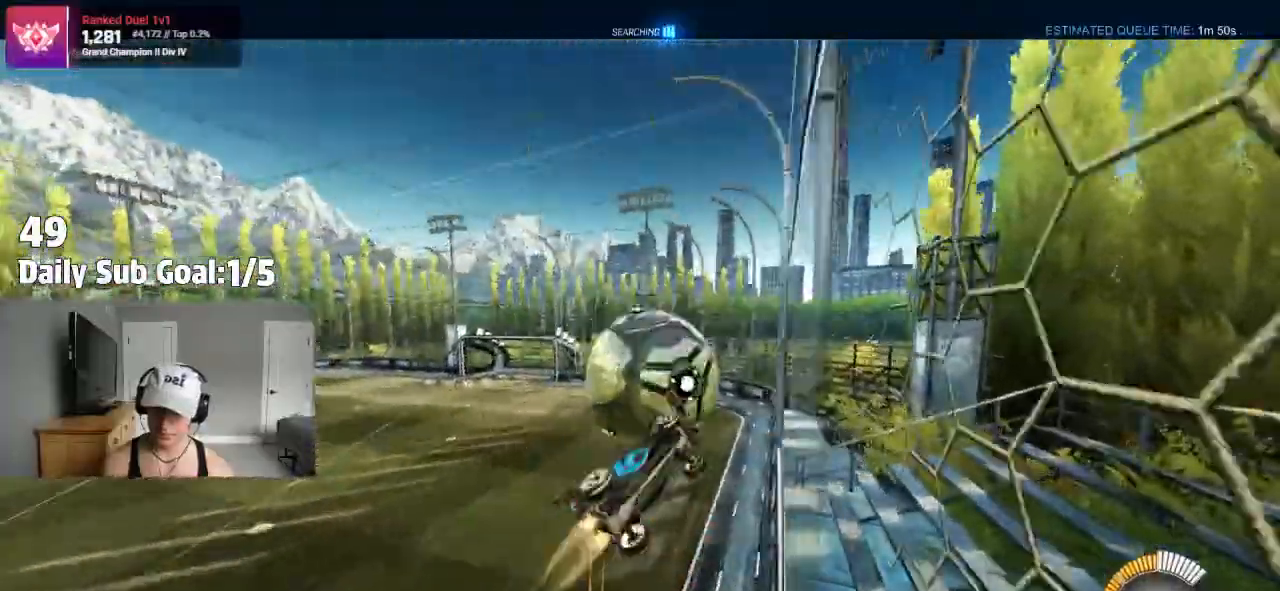
{"buttons": ["R2"], "left_stick": "right", "right_stick": "center", "events": [[17, "R1", "up"], [67, "left_stick", "center"], [83, "R2", "down"], [117, "CROSS", "up"], [317, "left_stick", "right"]]}
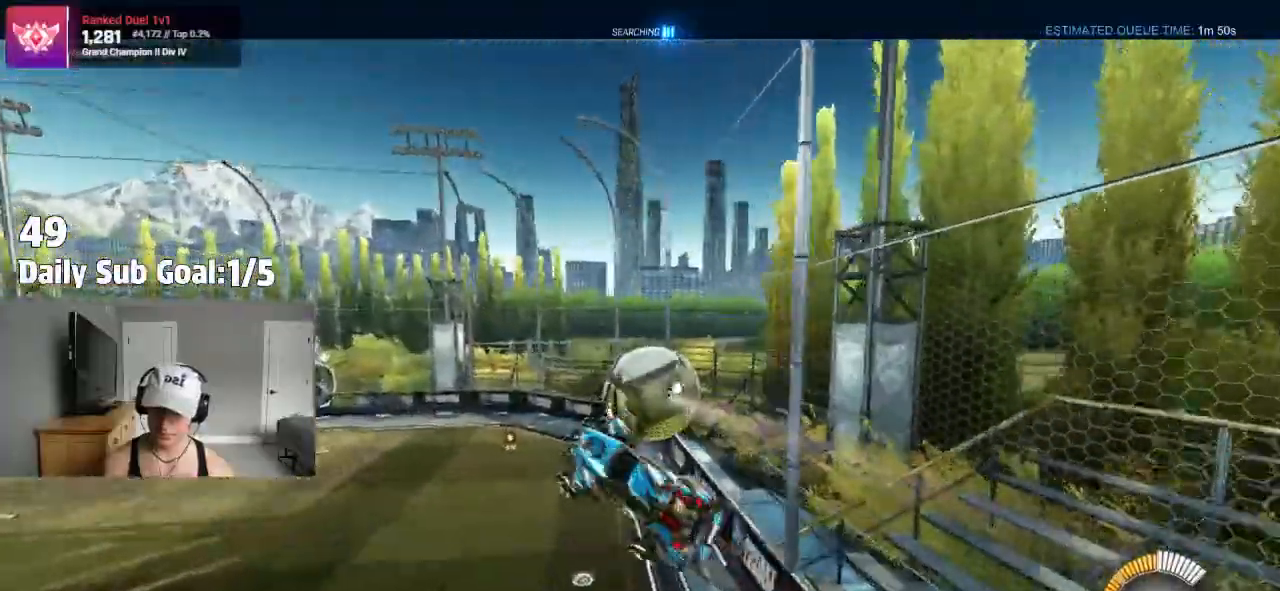
{"buttons": [], "left_stick": "right", "right_stick": "center"}
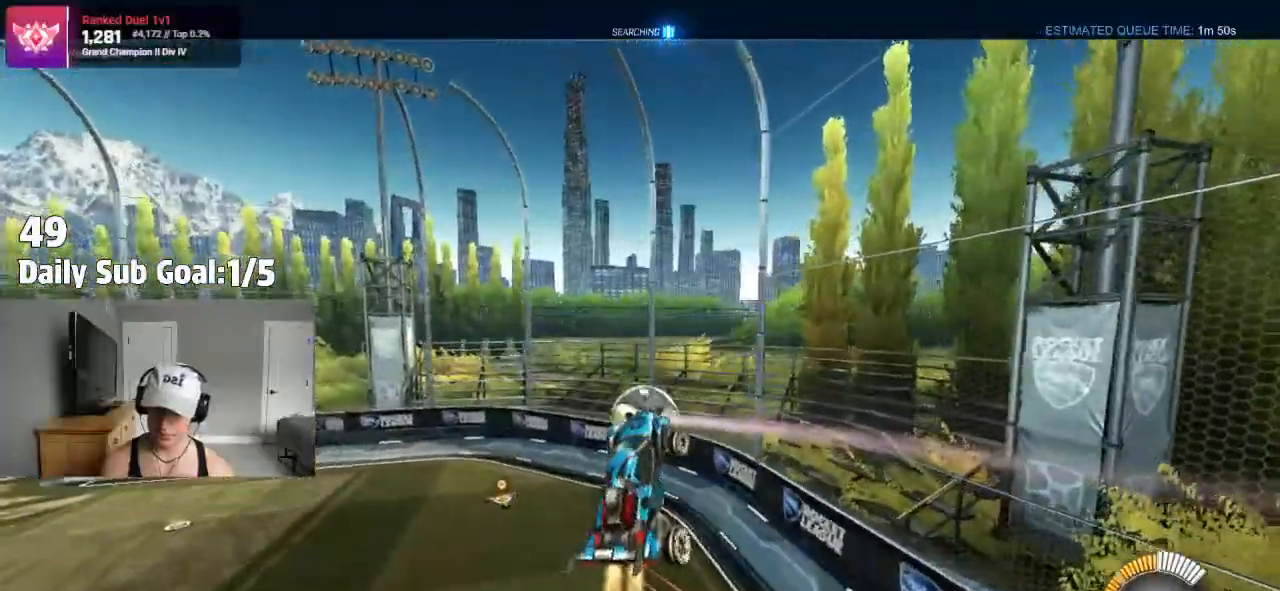
{"buttons": ["R2"], "left_stick": "right", "right_stick": "center"}
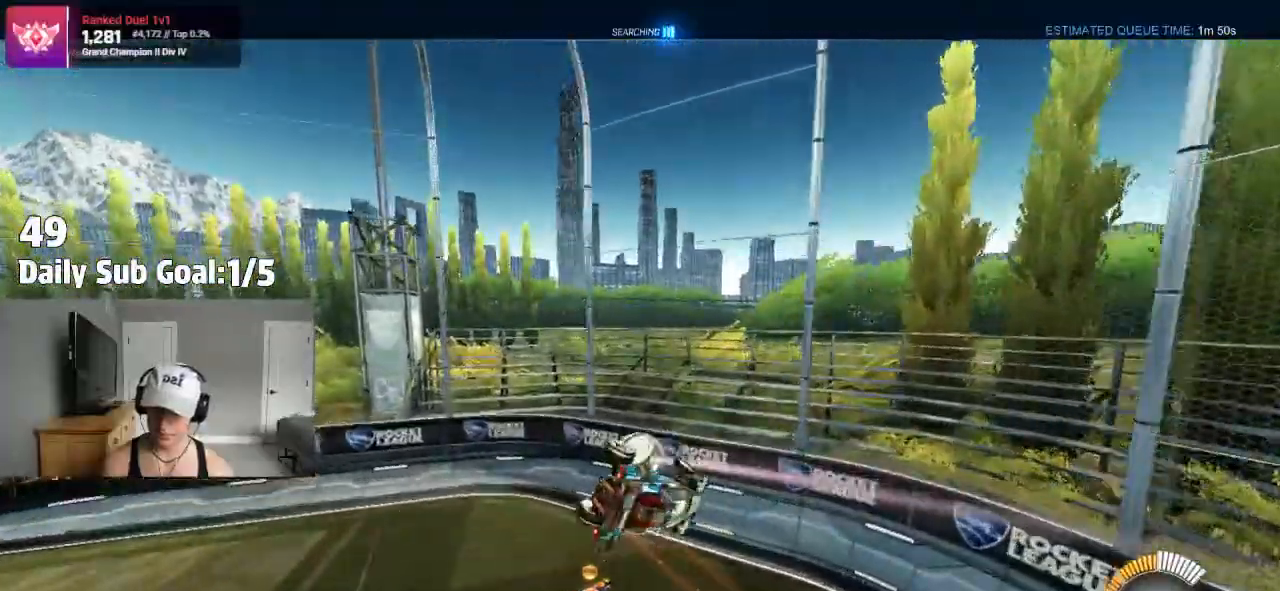
{"buttons": ["R1"], "left_stick": "center", "right_stick": "center", "events": [[200, "L1", "down"], [350, "L1", "up"], [450, "R1", "down"], [450, "R2", "up"], [450, "left_stick", "center"]]}
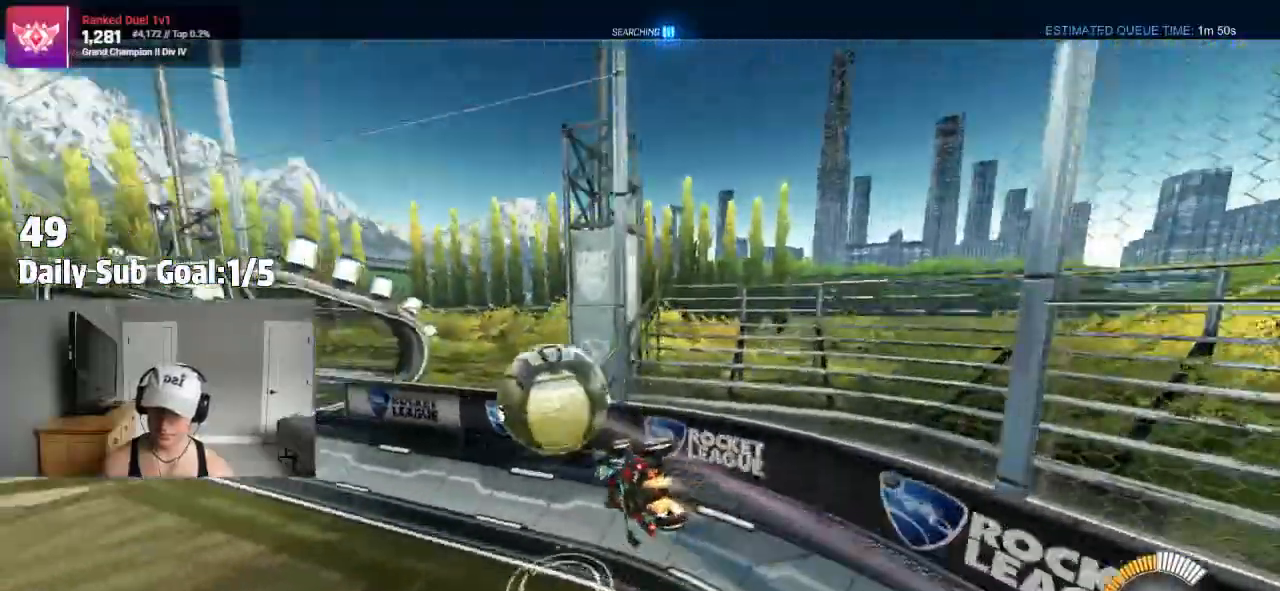
{"buttons": [], "left_stick": "left", "right_stick": "center", "events": [[67, "left_stick", "left"], [100, "R1", "up"], [183, "left_stick", "center"], [283, "left_stick", "left"]]}
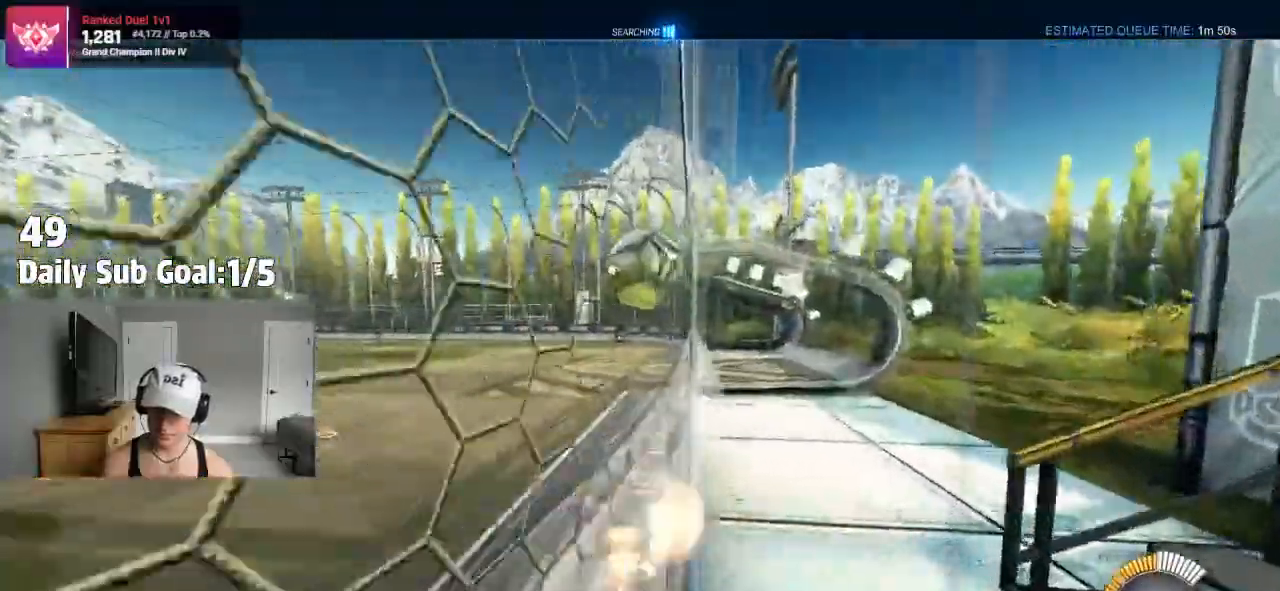
{"buttons": [], "left_stick": "right", "right_stick": "center", "events": [[33, "CROSS", "down"], [50, "left_stick", "right"], [200, "CROSS", "up"], [250, "left_stick", "left"], [350, "left_stick", "center"], [400, "left_stick", "right"]]}
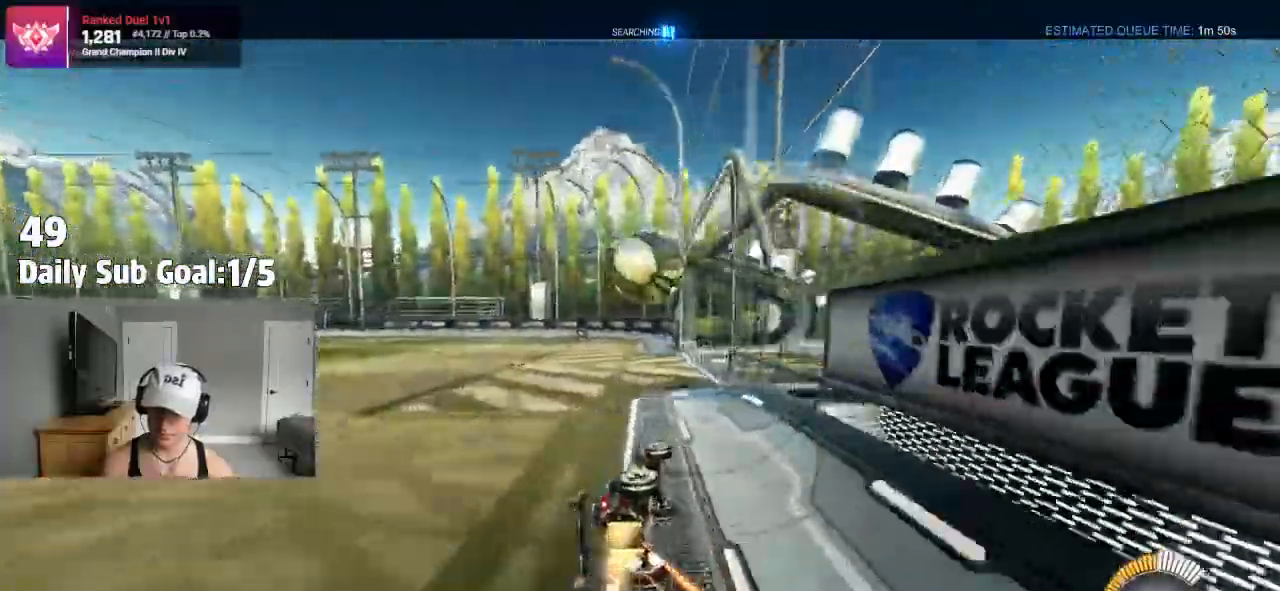
{"buttons": ["R1"], "left_stick": "left", "right_stick": "center", "events": [[217, "CROSS", "down"], [333, "left_stick", "left"], [433, "CROSS", "up"], [433, "R1", "down"]]}
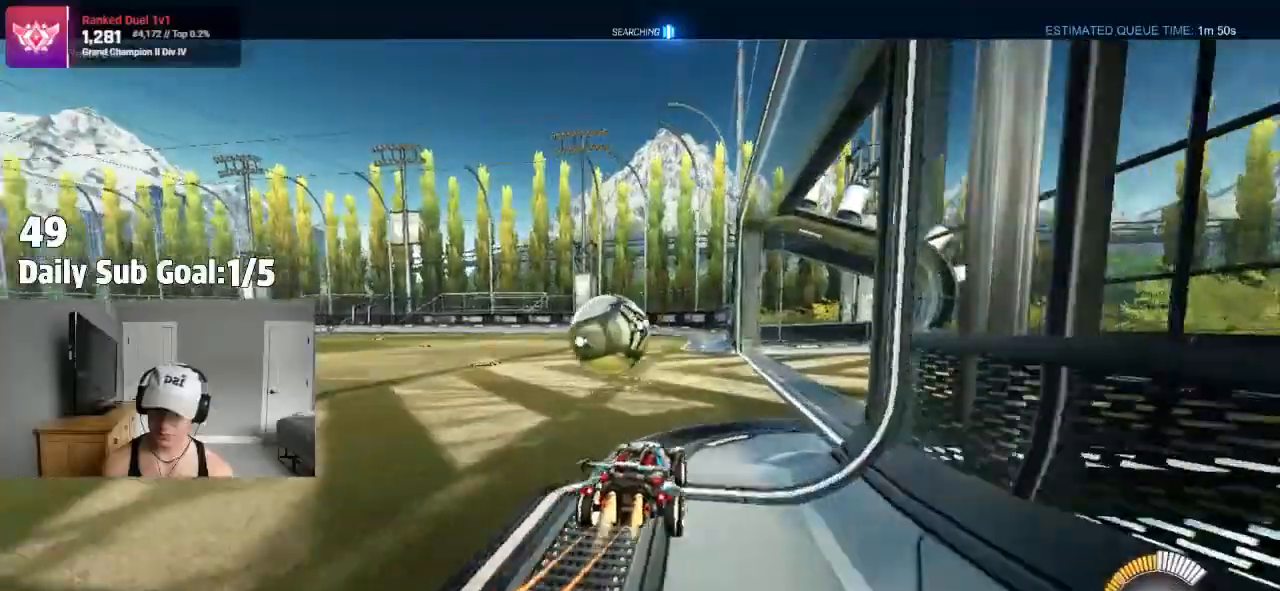
{"buttons": ["R2"], "left_stick": "up-right", "right_stick": "center", "events": [[50, "R1", "up"], [50, "R2", "down"], [50, "left_stick", "center"], [167, "left_stick", "left"], [217, "R2", "up"], [267, "CROSS", "down"], [283, "left_stick", "down"], [300, "R2", "down"], [450, "left_stick", "right"], [500, "CROSS", "up"], [500, "left_stick", "up-right"]]}
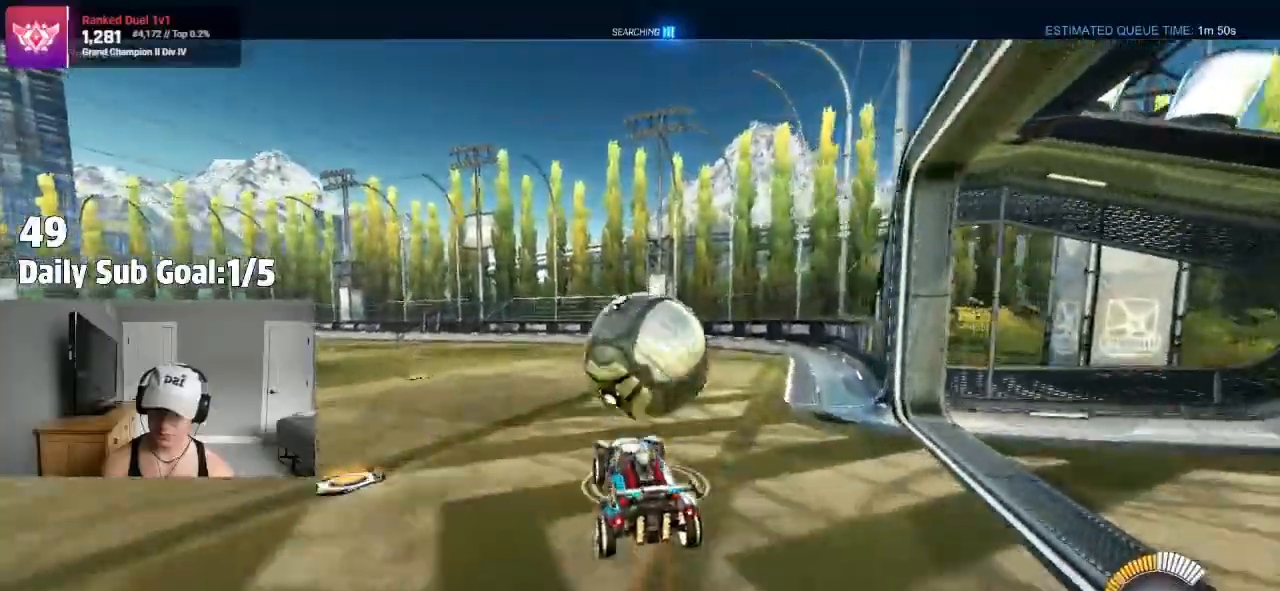
{"buttons": ["CROSS"], "left_stick": "down-right", "right_stick": "center", "events": [[167, "CROSS", "down"], [233, "R2", "up"], [350, "left_stick", "down-right"]]}
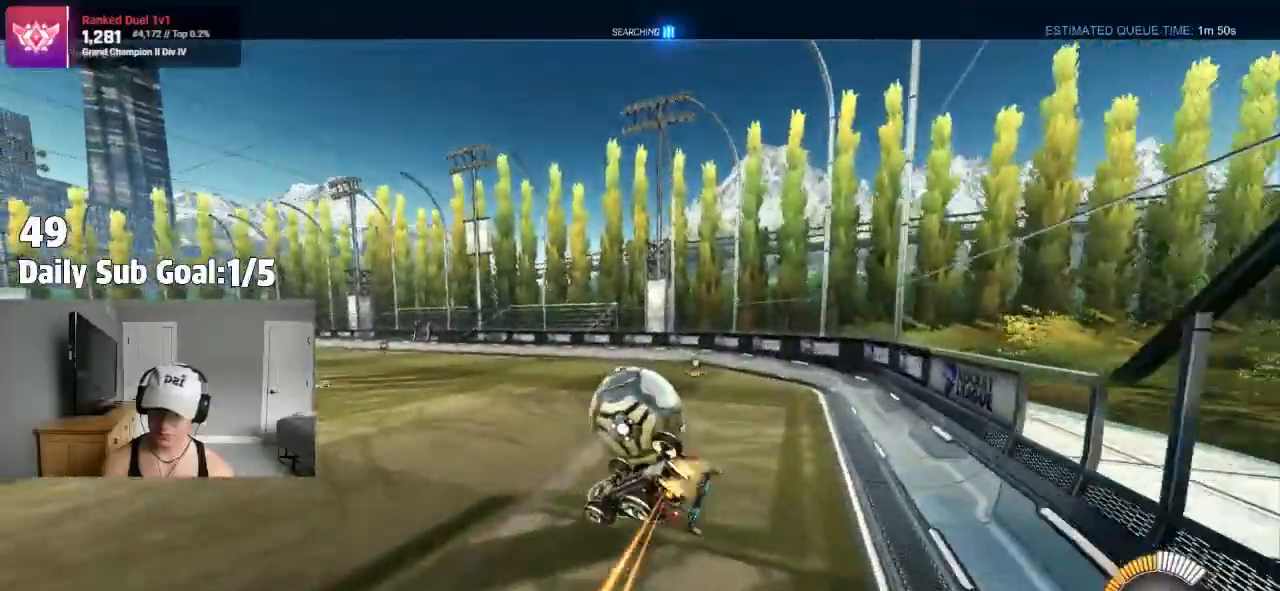
{"buttons": ["CROSS", "R2"], "left_stick": "down", "right_stick": "center", "events": [[133, "R2", "down"], [200, "L1", "down"], [200, "left_stick", "right"], [250, "L1", "up"], [333, "R2", "up"], [467, "R2", "down"], [500, "left_stick", "down"]]}
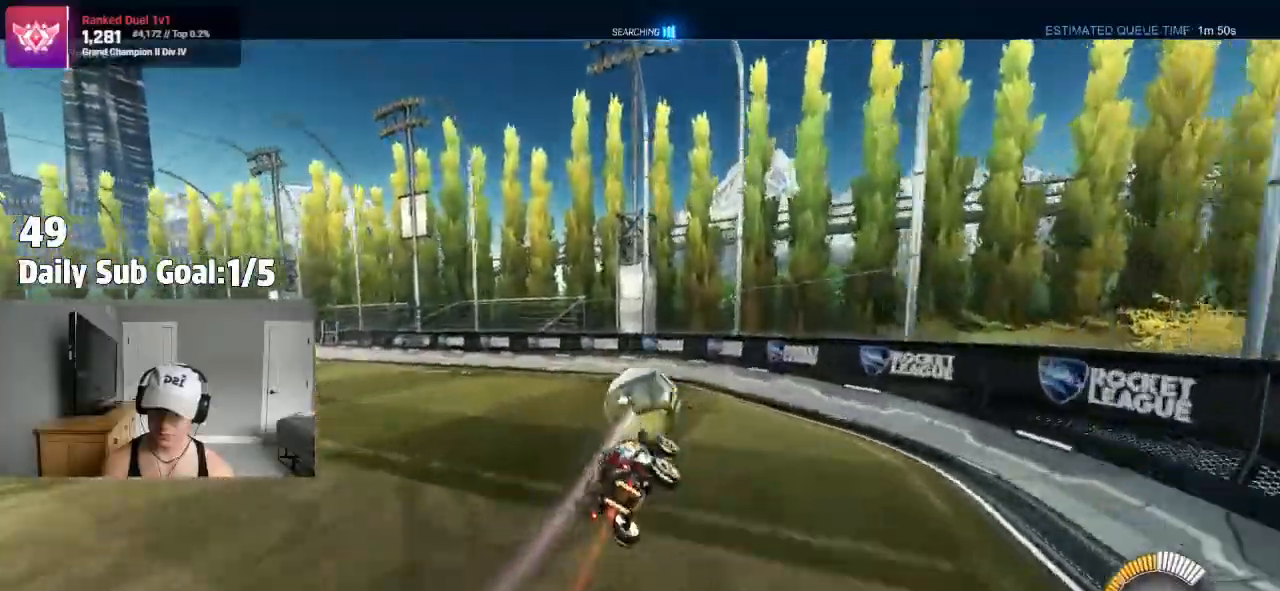
{"buttons": ["CROSS", "R2"], "left_stick": "down-right", "right_stick": "center", "events": [[150, "left_stick", "center"], [383, "left_stick", "down-right"]]}
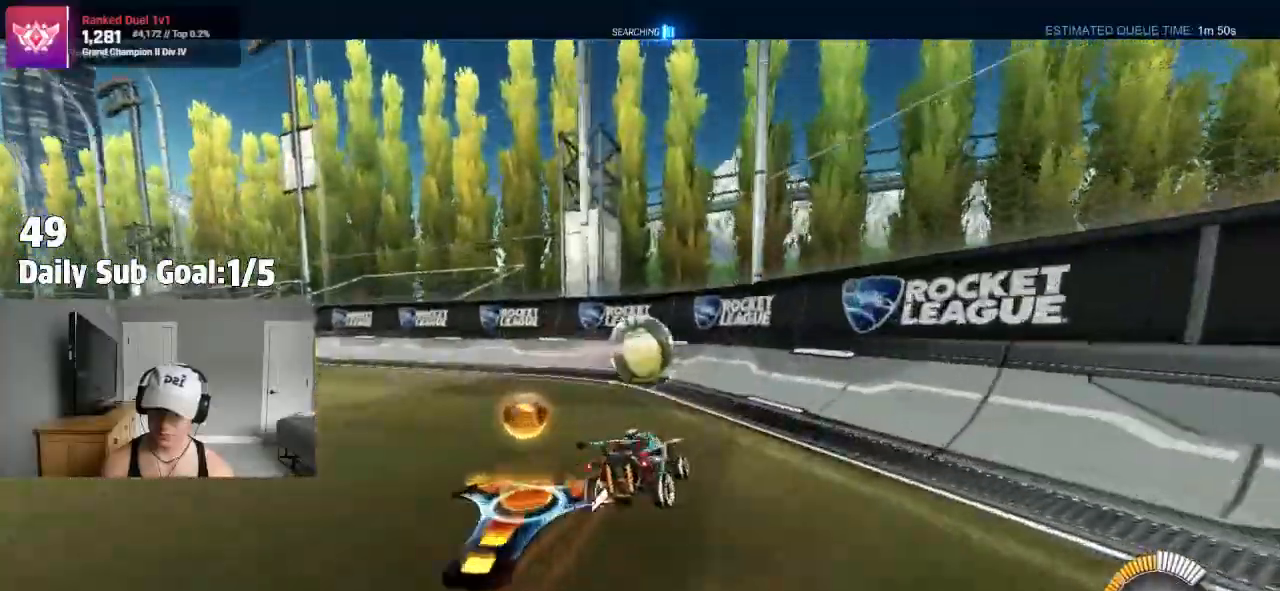
{"buttons": ["R2"], "left_stick": "left", "right_stick": "center"}
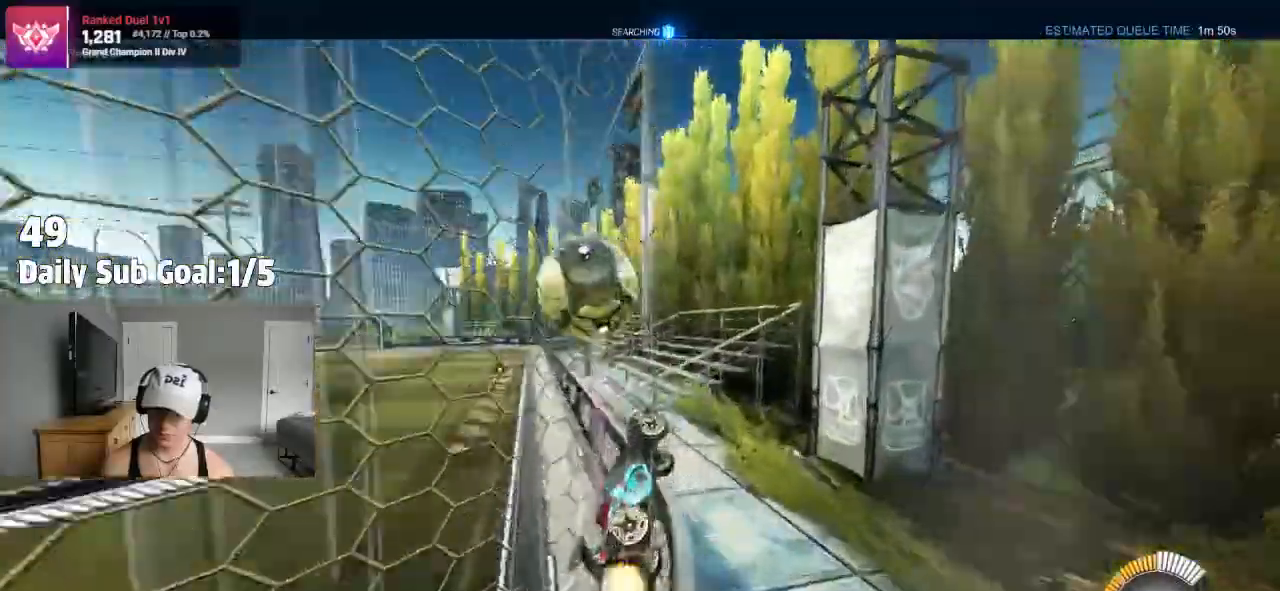
{"buttons": ["R2"], "left_stick": "center", "right_stick": "center", "events": [[33, "R2", "up"], [83, "left_stick", "center"], [167, "R2", "down"], [267, "left_stick", "left"], [383, "left_stick", "center"]]}
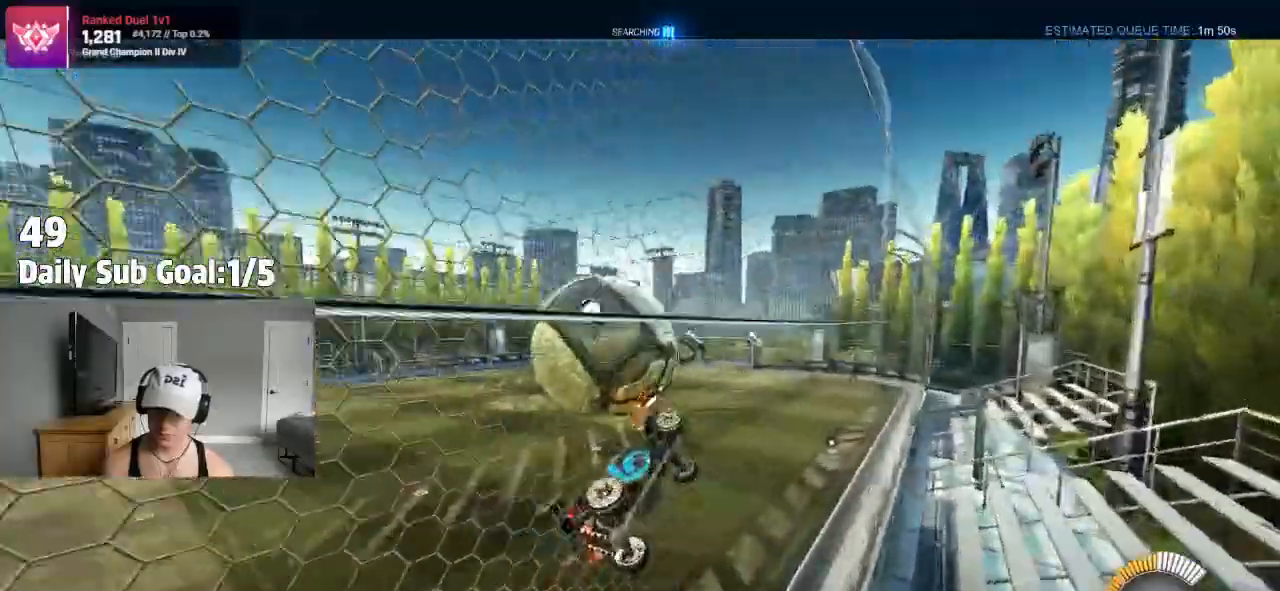
{"buttons": ["CROSS"], "left_stick": "down-right", "right_stick": "center", "events": [[100, "left_stick", "left"], [133, "R2", "up"], [217, "CROSS", "down"], [267, "left_stick", "down"], [333, "left_stick", "down-right"], [367, "L1", "down"], [367, "R2", "down"], [467, "R2", "up"], [500, "L1", "up"]]}
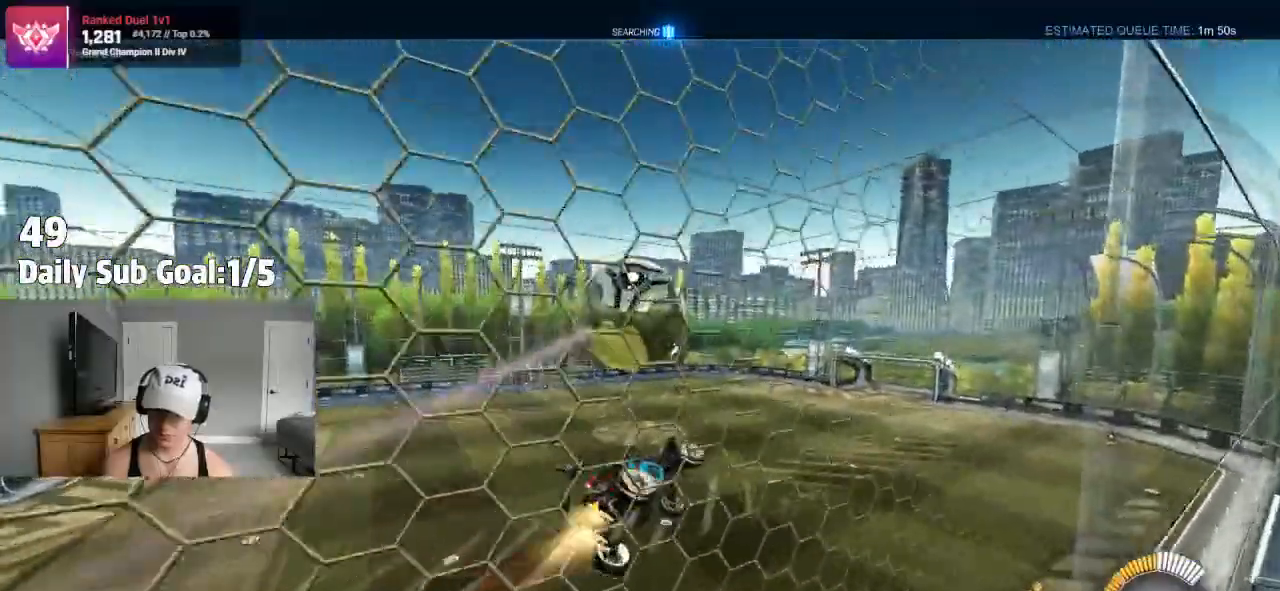
{"buttons": [], "left_stick": "down-right", "right_stick": "center", "events": [[217, "CROSS", "up"]]}
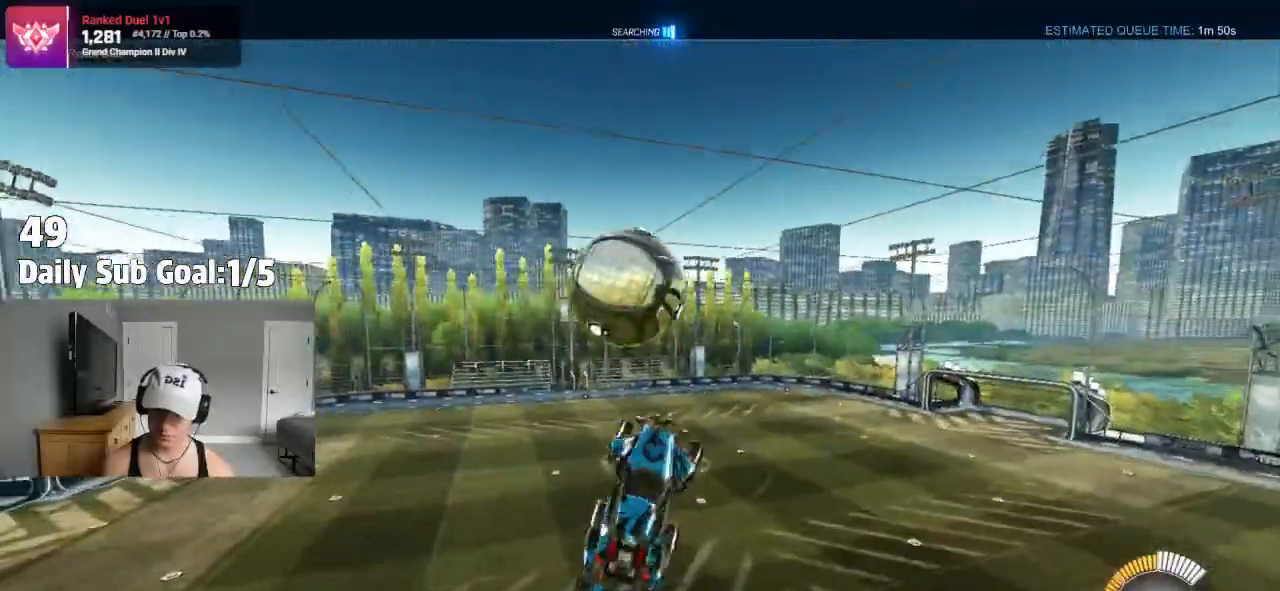
{"buttons": [], "left_stick": "center", "right_stick": "center"}
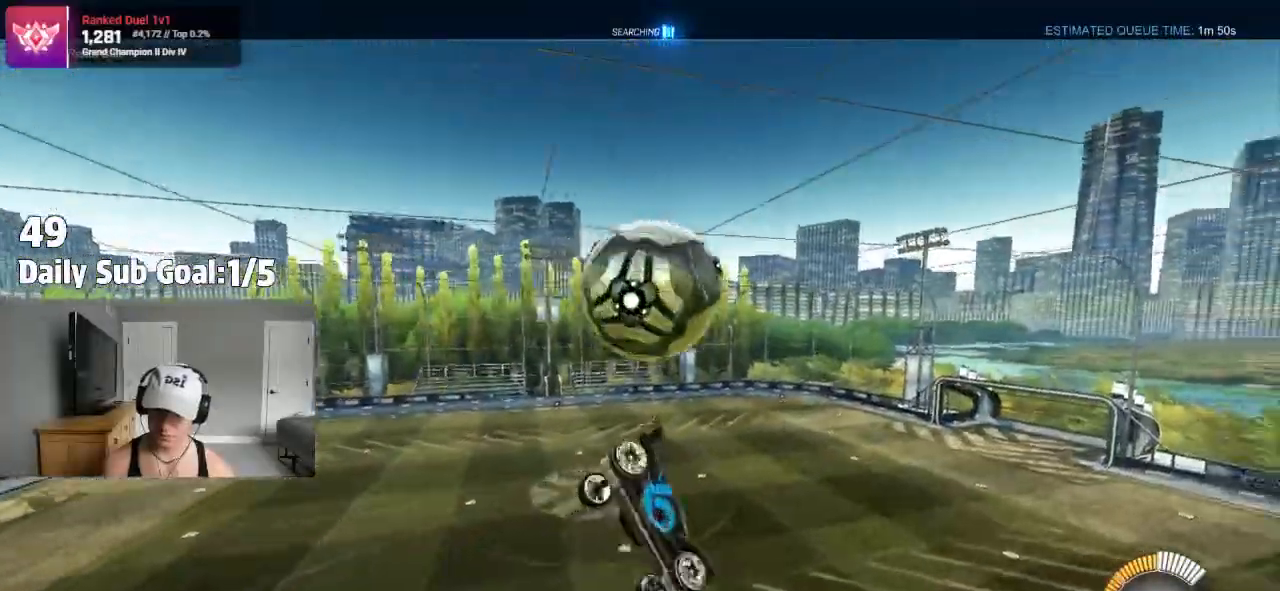
{"buttons": ["SQUARE"], "left_stick": "right", "right_stick": "center", "events": [[150, "left_stick", "up"], [217, "left_stick", "up-right"], [267, "SQUARE", "down"], [483, "left_stick", "right"]]}
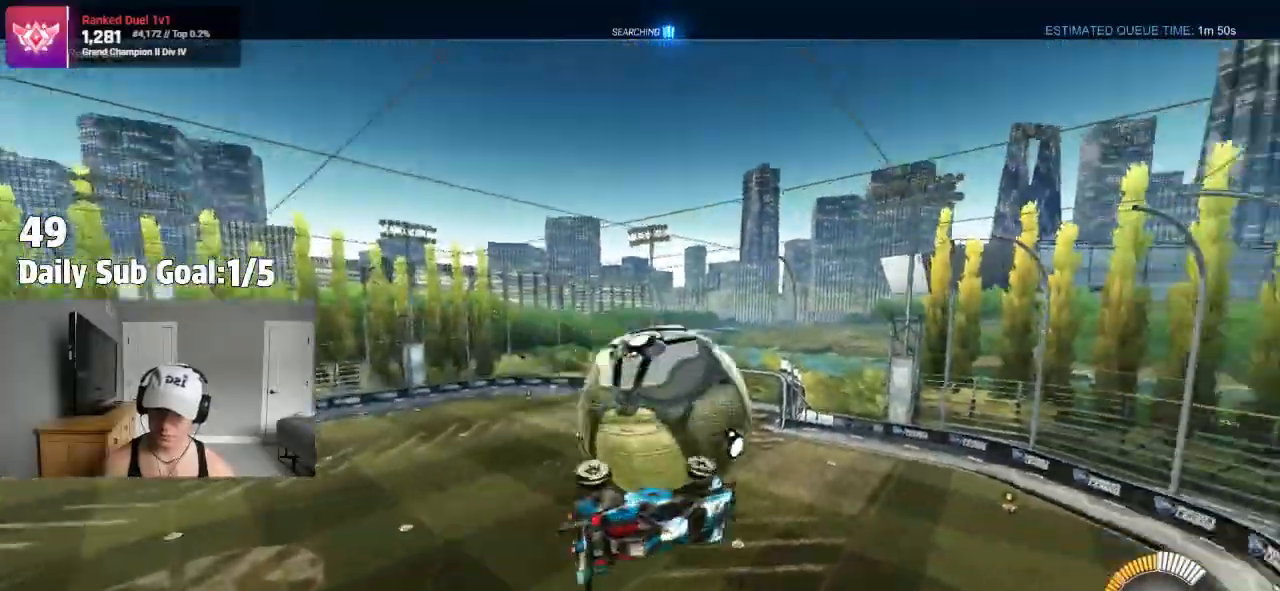
{"buttons": ["SQUARE"], "left_stick": "right", "right_stick": "center", "events": [[117, "R1", "down"], [217, "R1", "up"]]}
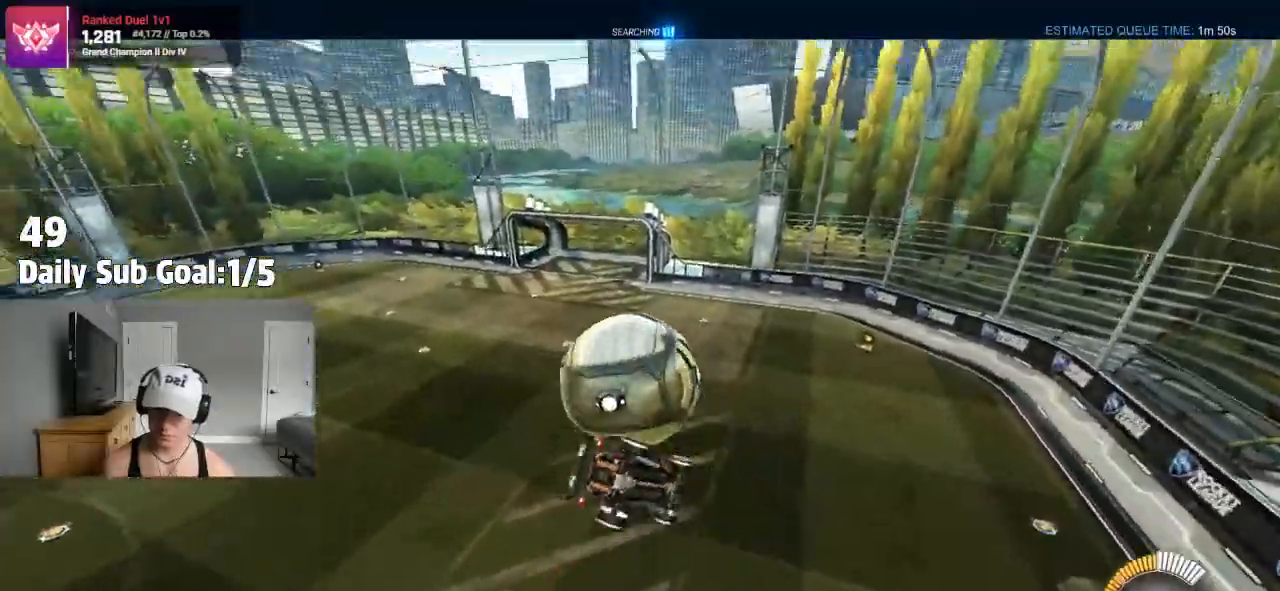
{"buttons": [], "left_stick": "left", "right_stick": "center", "events": [[100, "left_stick", "down-left"], [133, "SQUARE", "up"], [250, "left_stick", "center"], [400, "left_stick", "left"]]}